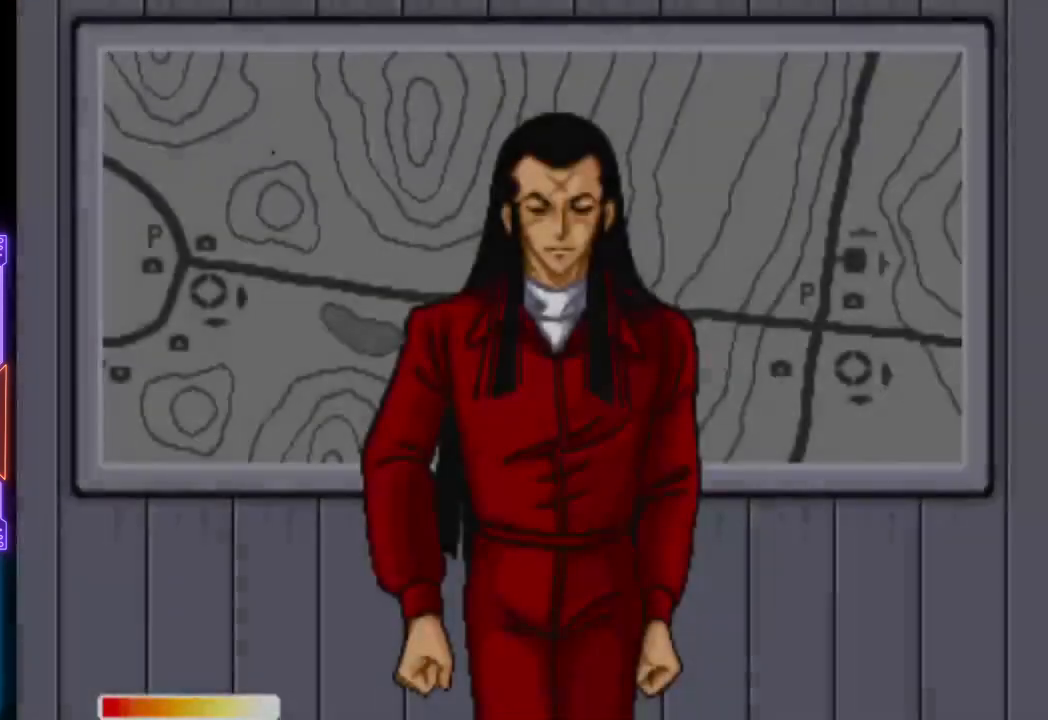
Gameplay with a controller (PlayStation layout); each line is a JSON object with the inputs held at the frame after it. "events" lists button and stick changes between this image and that frame as [ms after this image, input, new state], when the widget could be followed in between. Not read: left_stick right_stick.
{"buttons": [], "events": [[17, "CROSS", "up"]]}
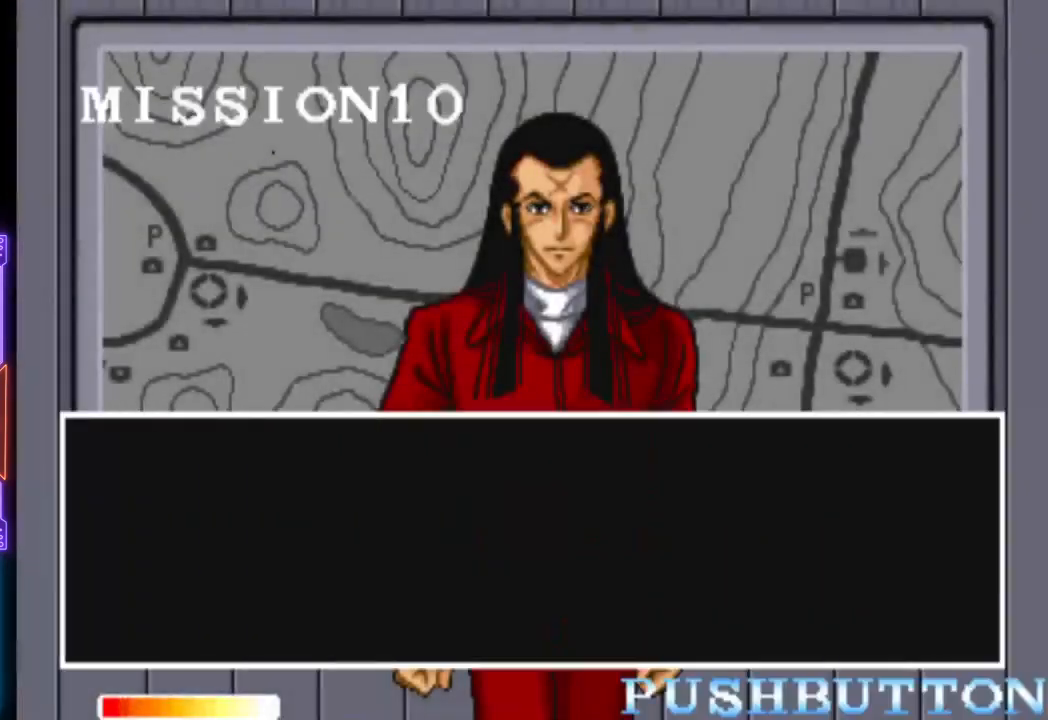
{"buttons": [], "events": []}
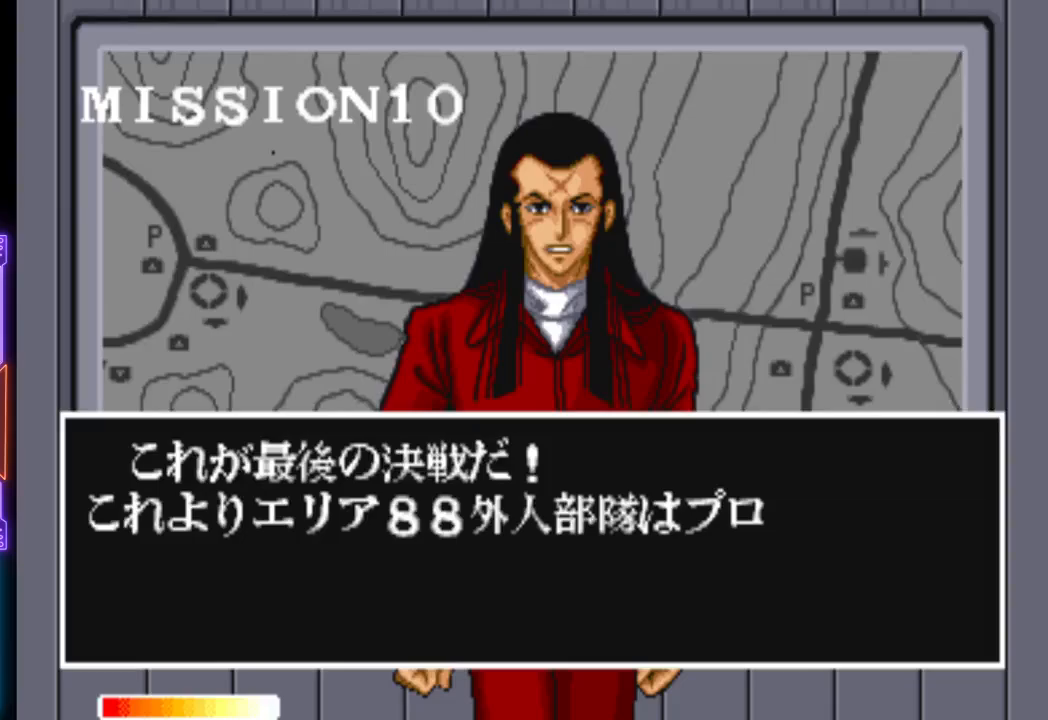
{"buttons": [], "events": []}
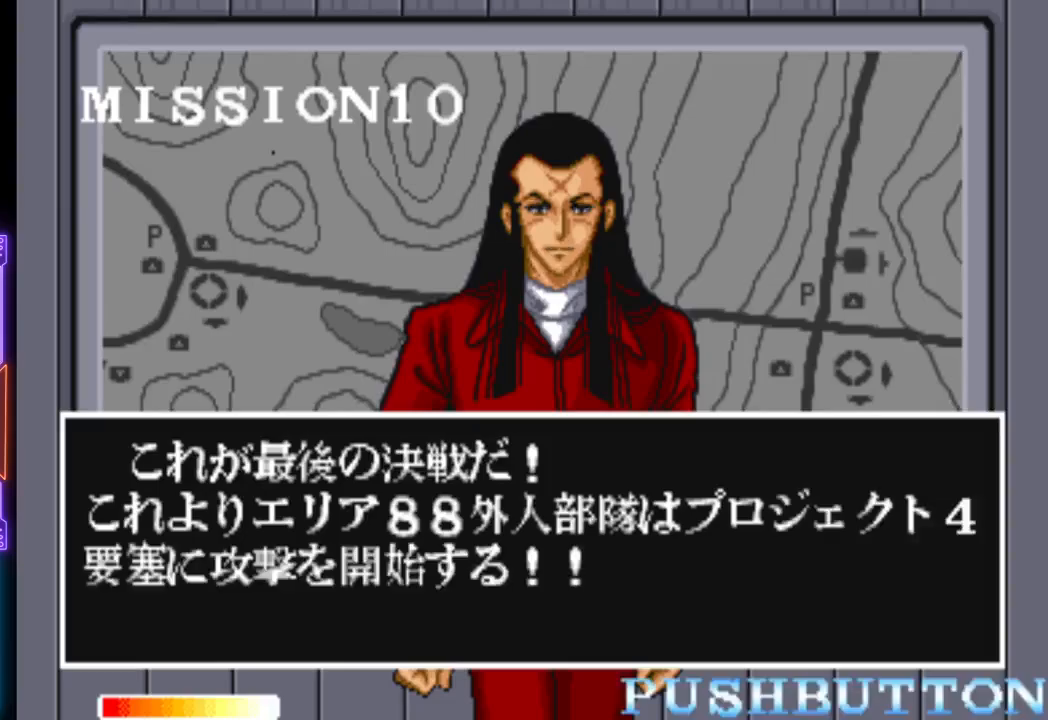
{"buttons": [], "events": [[183, "CIRCLE", "down"], [400, "CIRCLE", "up"]]}
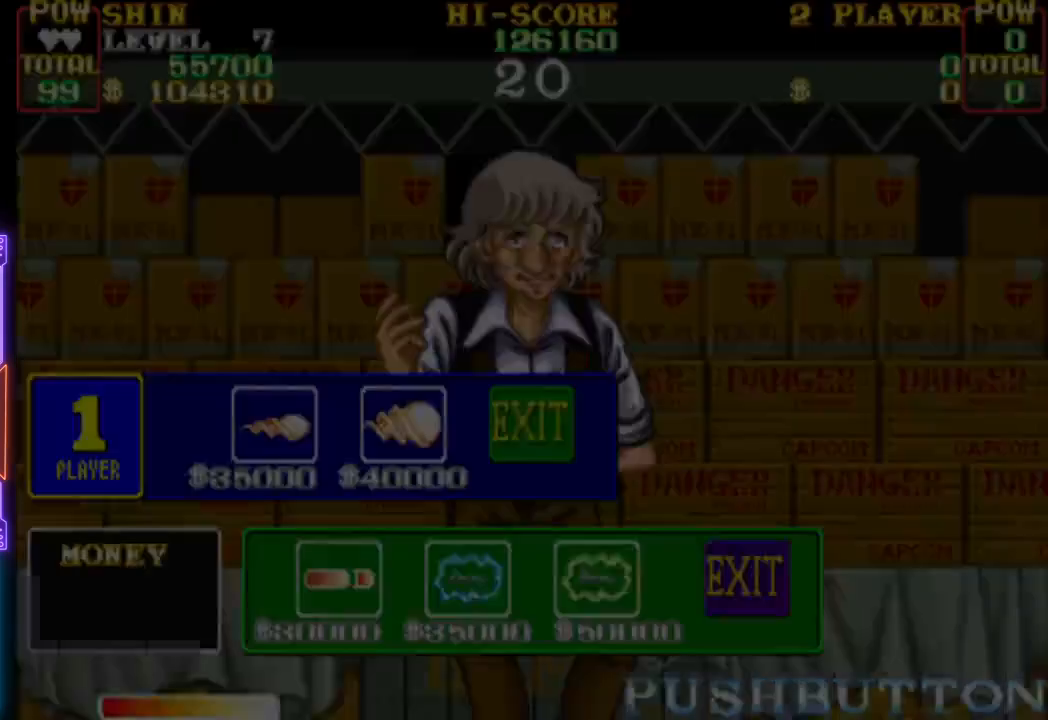
{"buttons": [], "events": []}
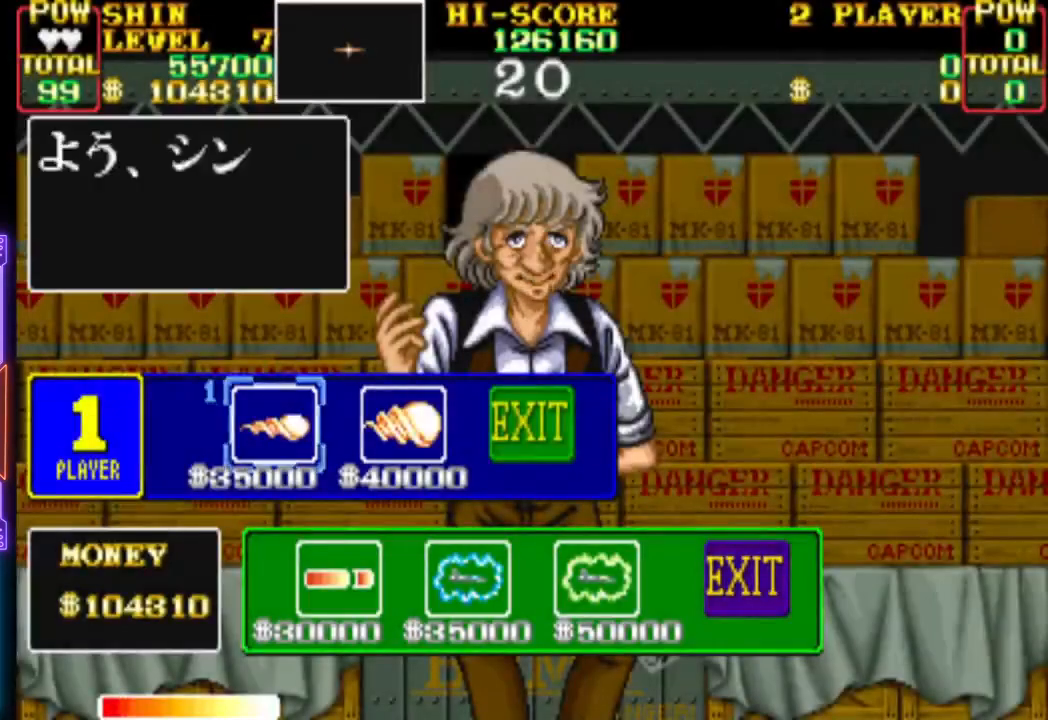
{"buttons": [], "events": []}
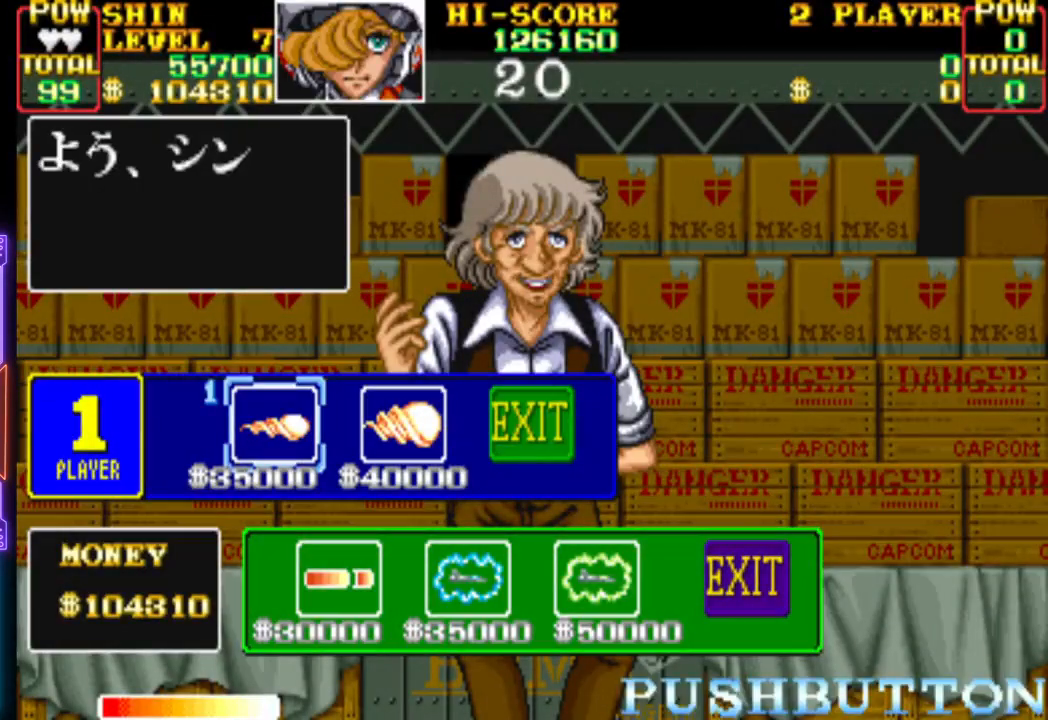
{"buttons": [], "events": []}
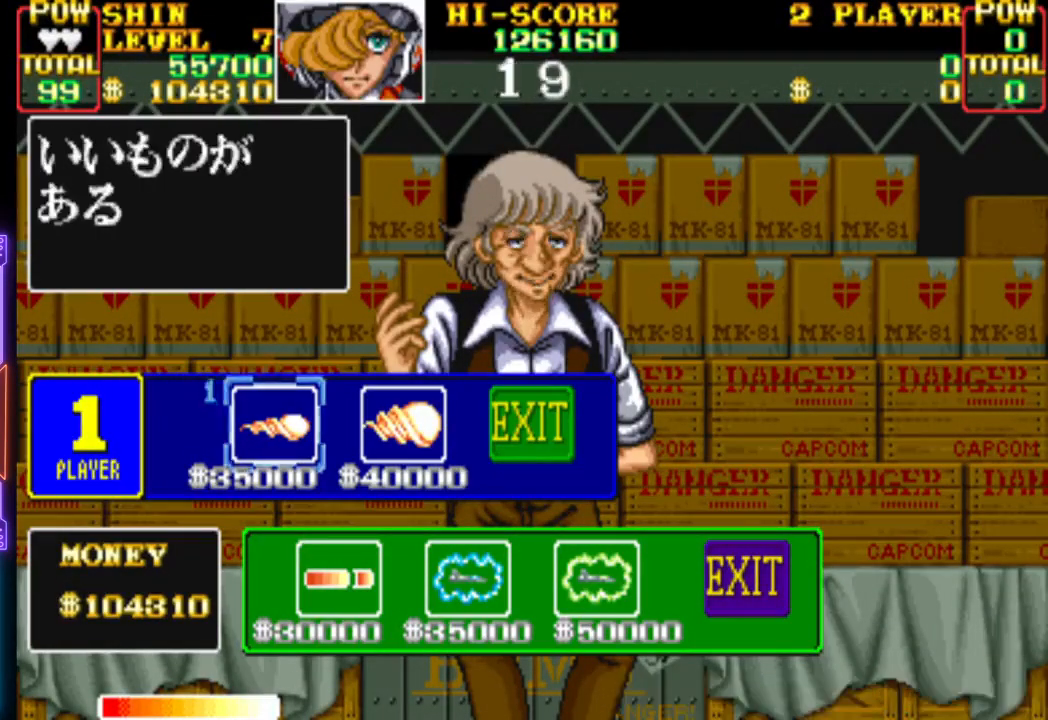
{"buttons": [], "events": []}
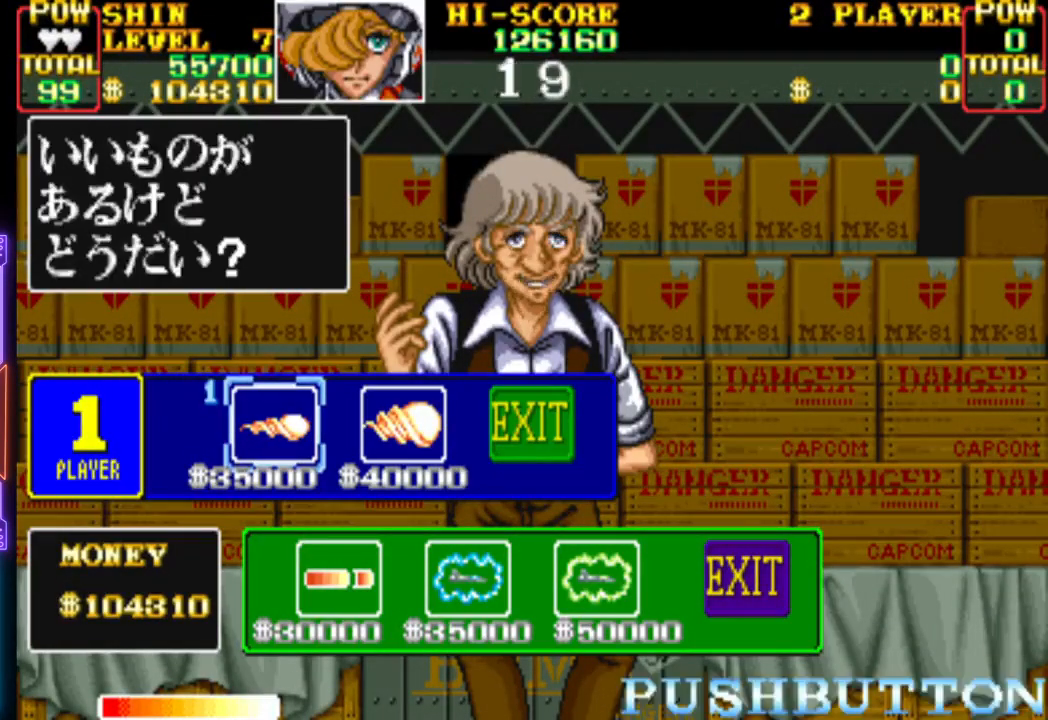
{"buttons": [], "events": []}
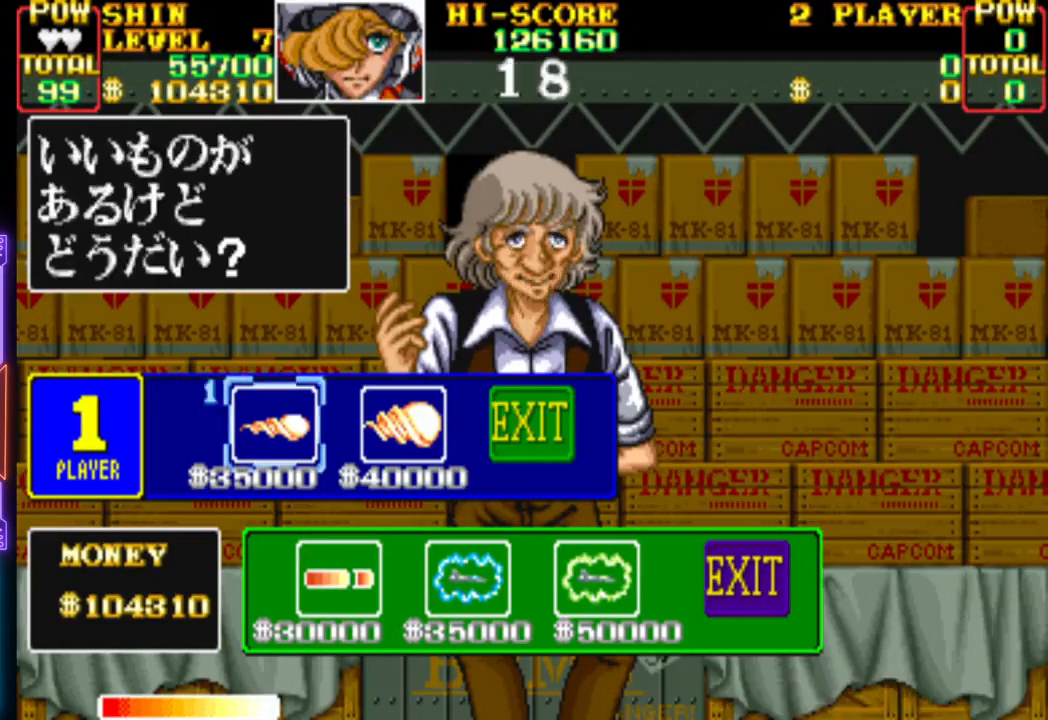
{"buttons": [], "events": []}
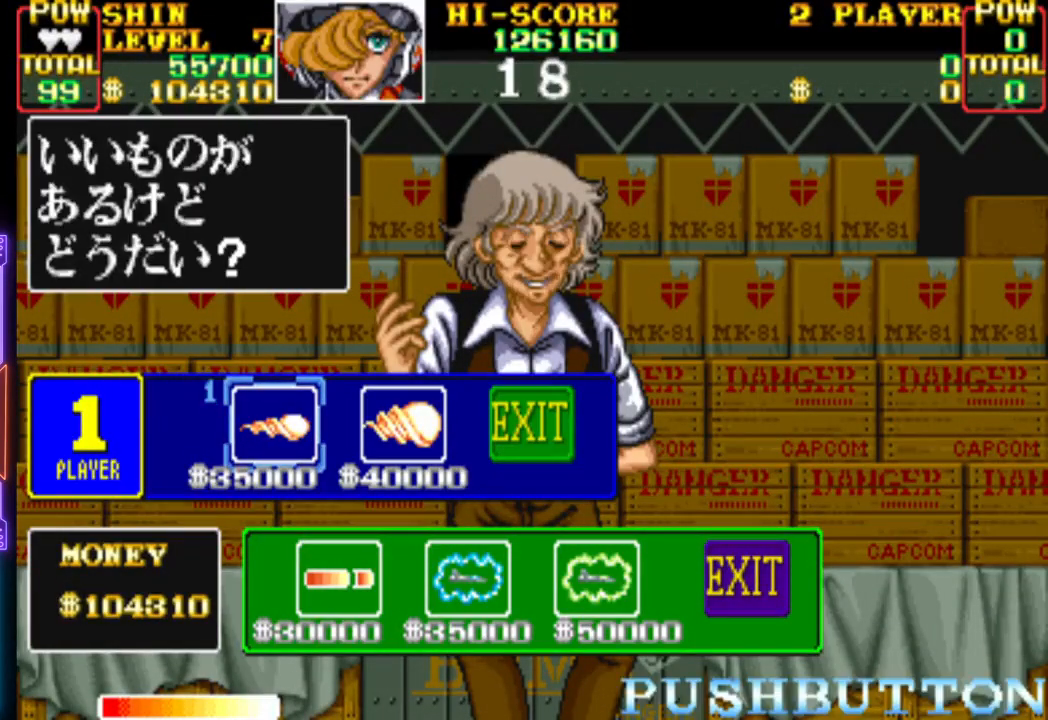
{"buttons": [], "events": []}
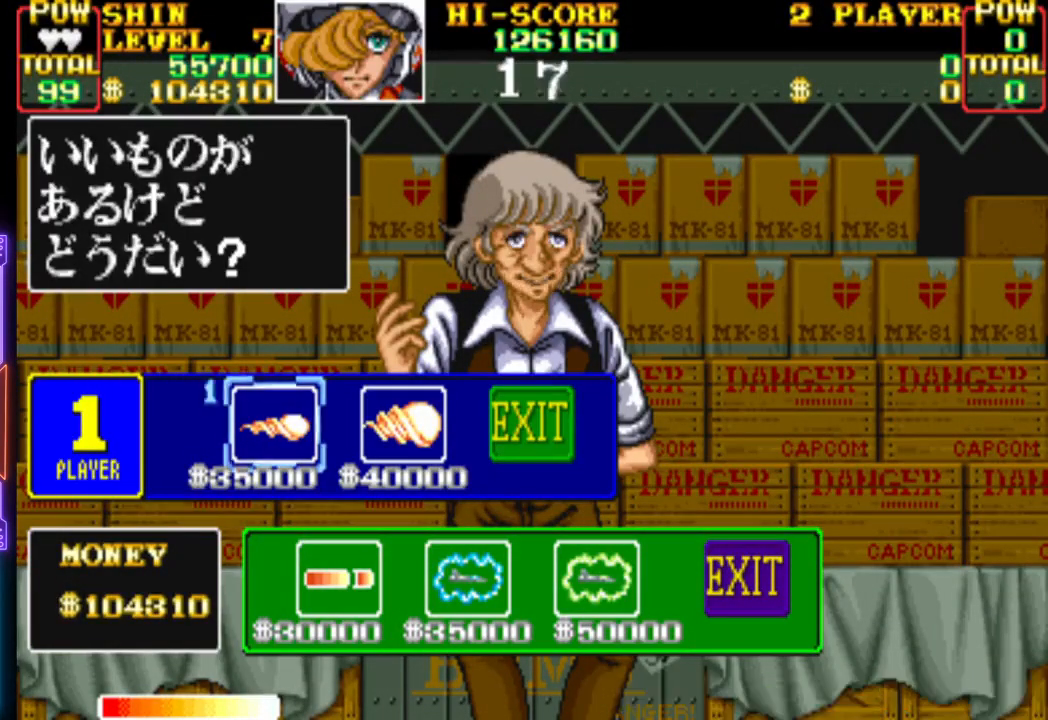
{"buttons": [], "events": []}
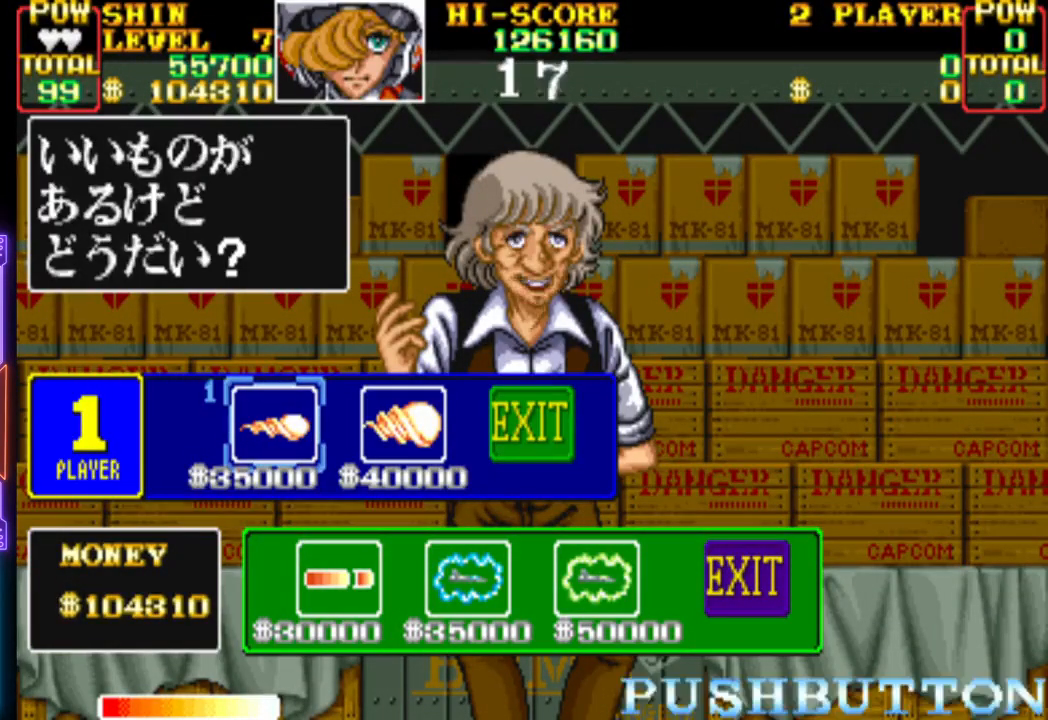
{"buttons": ["DPAD_RIGHT"], "events": [[433, "DPAD_RIGHT", "down"]]}
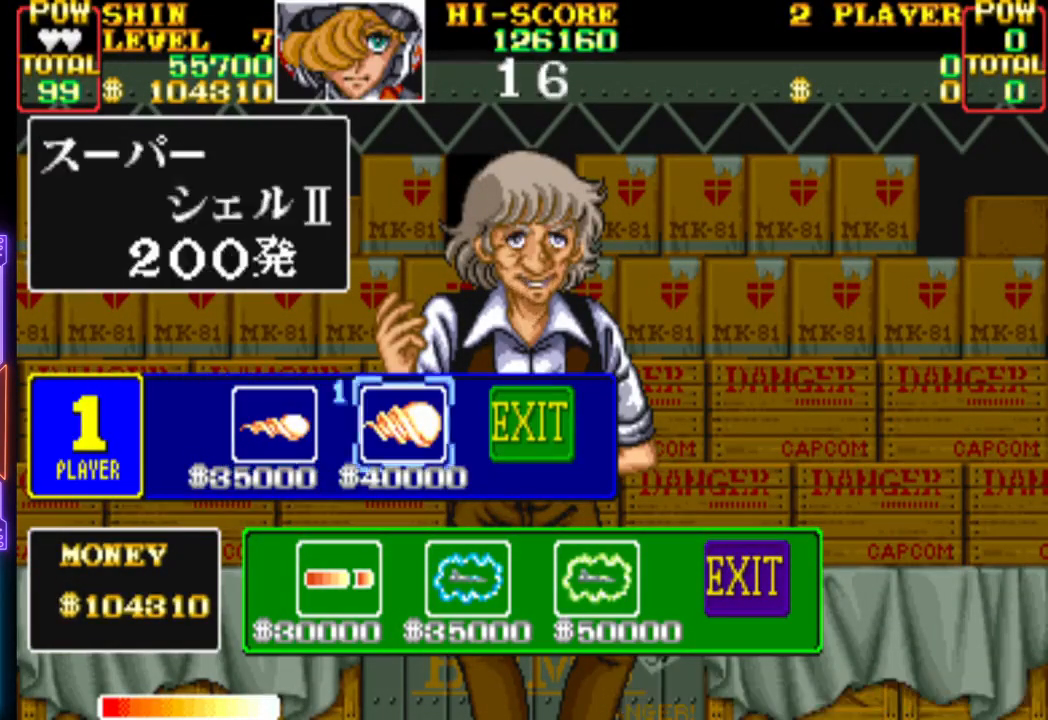
{"buttons": [], "events": [[50, "DPAD_RIGHT", "up"]]}
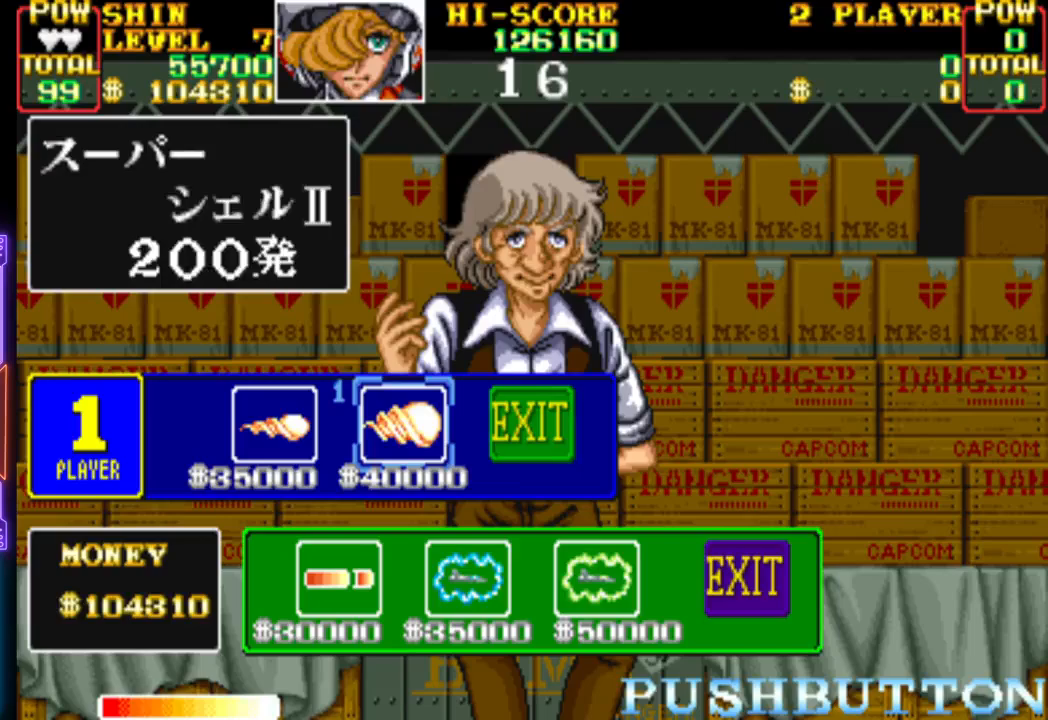
{"buttons": [], "events": []}
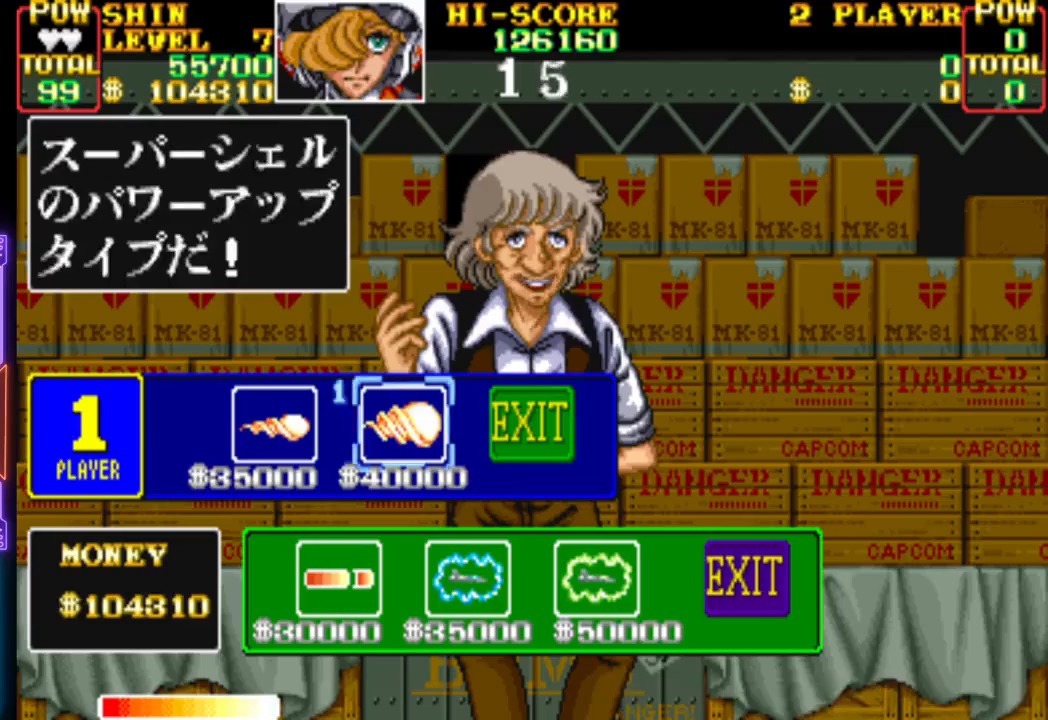
{"buttons": ["CROSS"], "events": [[367, "CROSS", "down"]]}
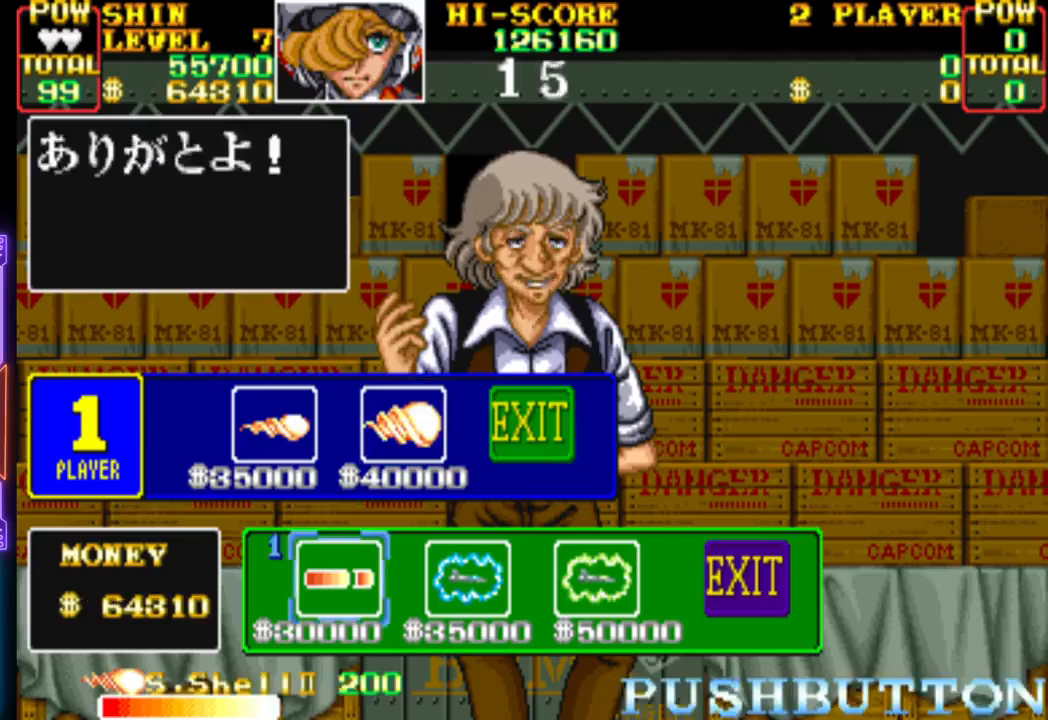
{"buttons": [], "events": [[33, "CROSS", "up"]]}
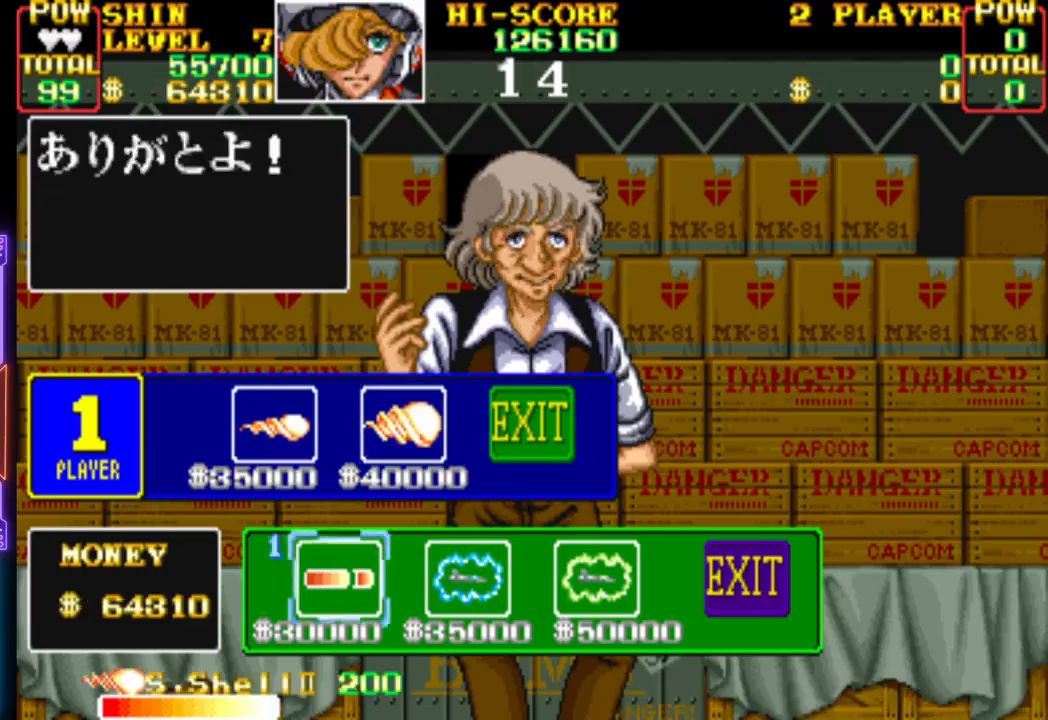
{"buttons": [], "events": []}
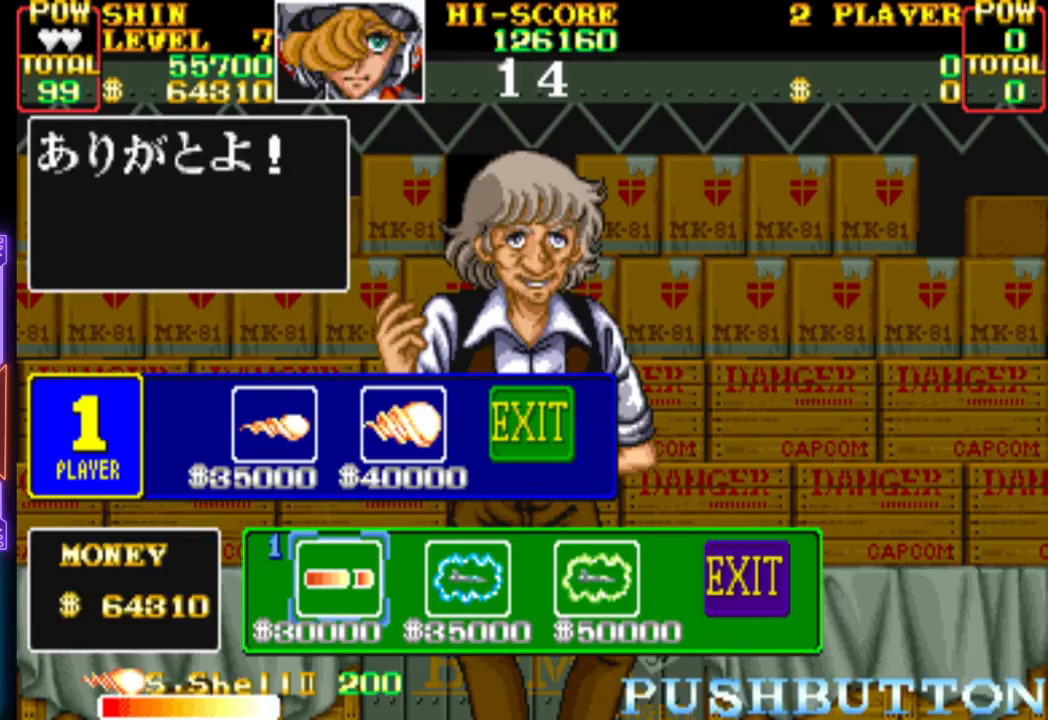
{"buttons": [], "events": [[133, "CROSS", "down"], [350, "CROSS", "up"]]}
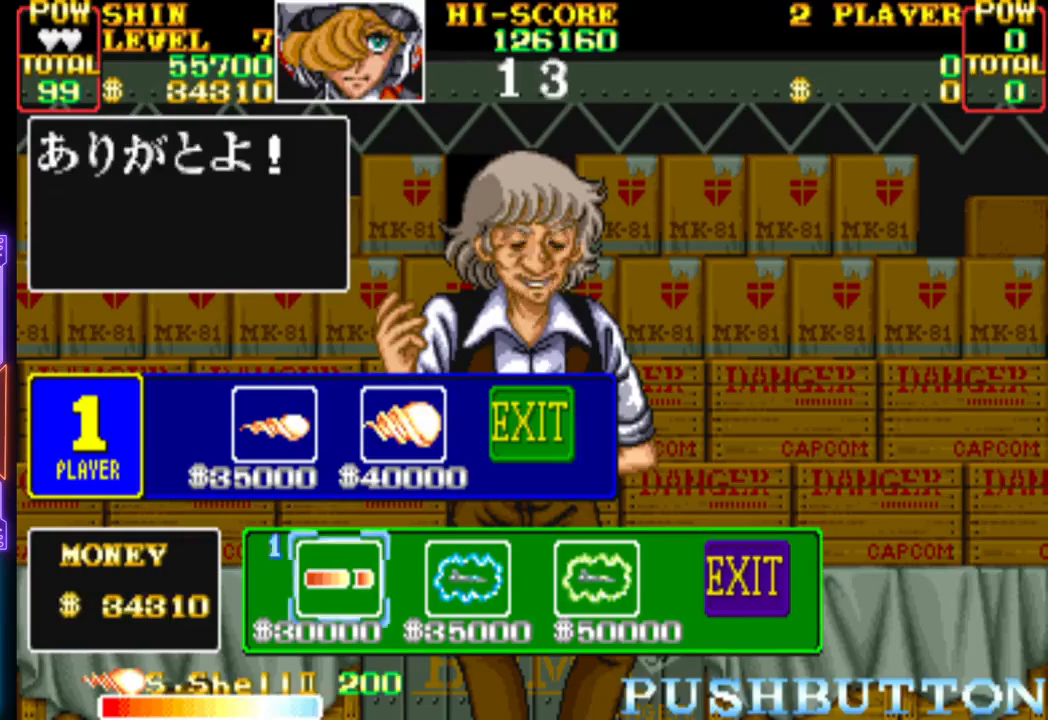
{"buttons": [], "events": []}
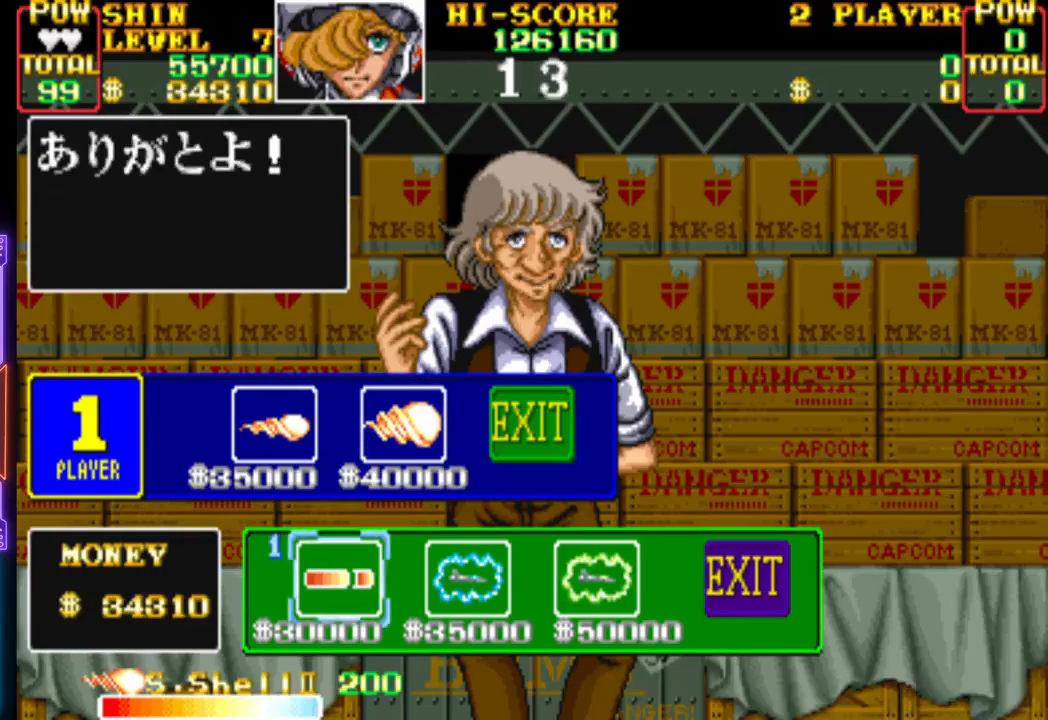
{"buttons": [], "events": [[383, "DPAD_RIGHT", "down"], [483, "DPAD_RIGHT", "up"]]}
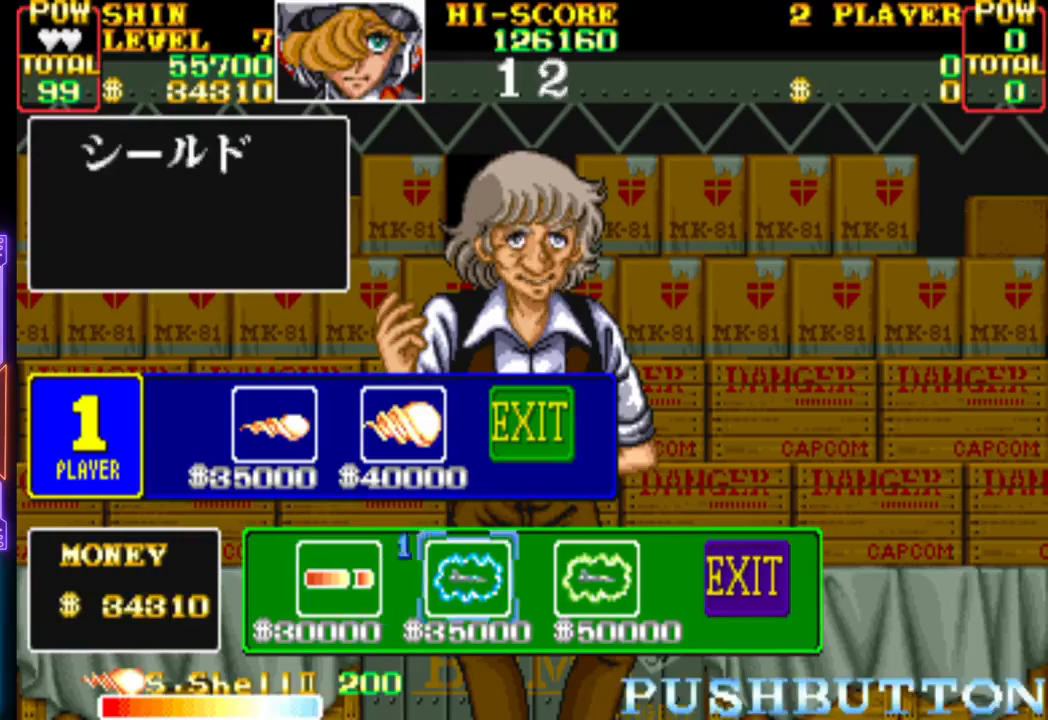
{"buttons": [], "events": [[133, "DPAD_RIGHT", "down"], [250, "DPAD_RIGHT", "up"], [333, "DPAD_RIGHT", "down"], [350, "DPAD_DOWN", "down"], [433, "DPAD_DOWN", "up"], [467, "DPAD_RIGHT", "up"]]}
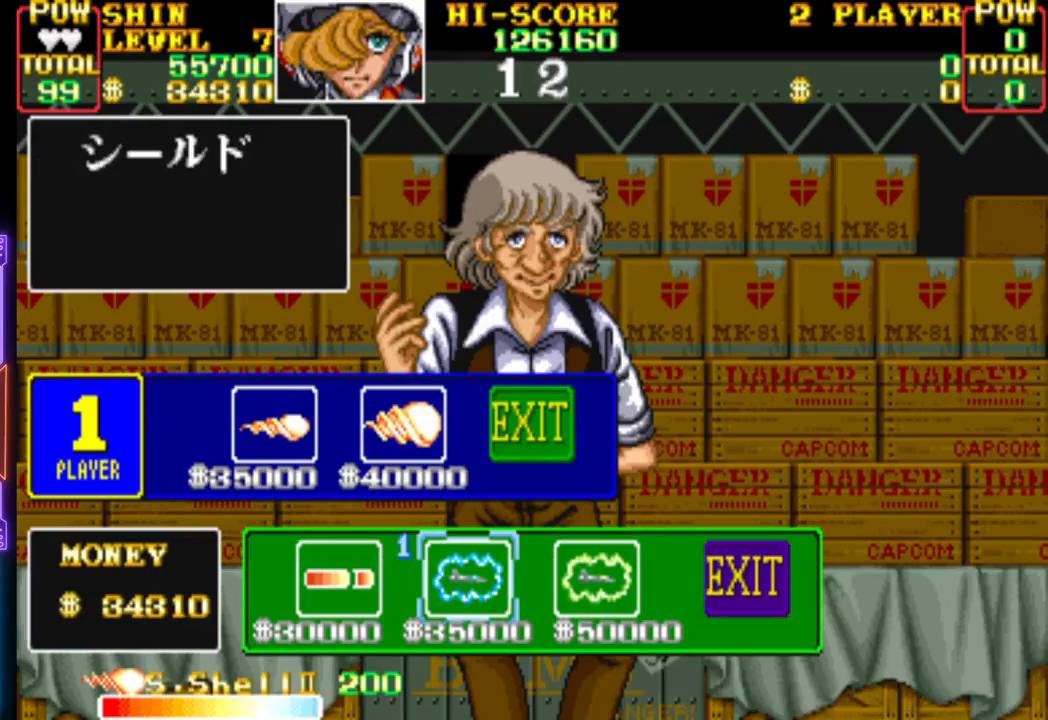
{"buttons": ["DPAD_RIGHT"], "events": [[450, "DPAD_RIGHT", "down"]]}
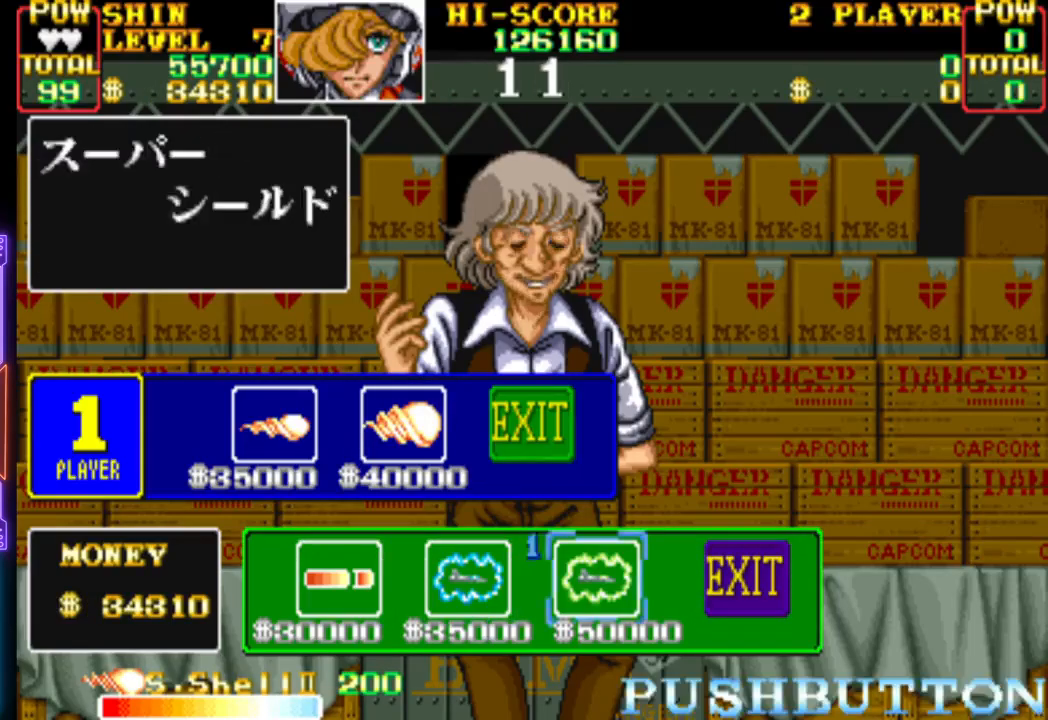
{"buttons": [], "events": [[33, "DPAD_RIGHT", "up"]]}